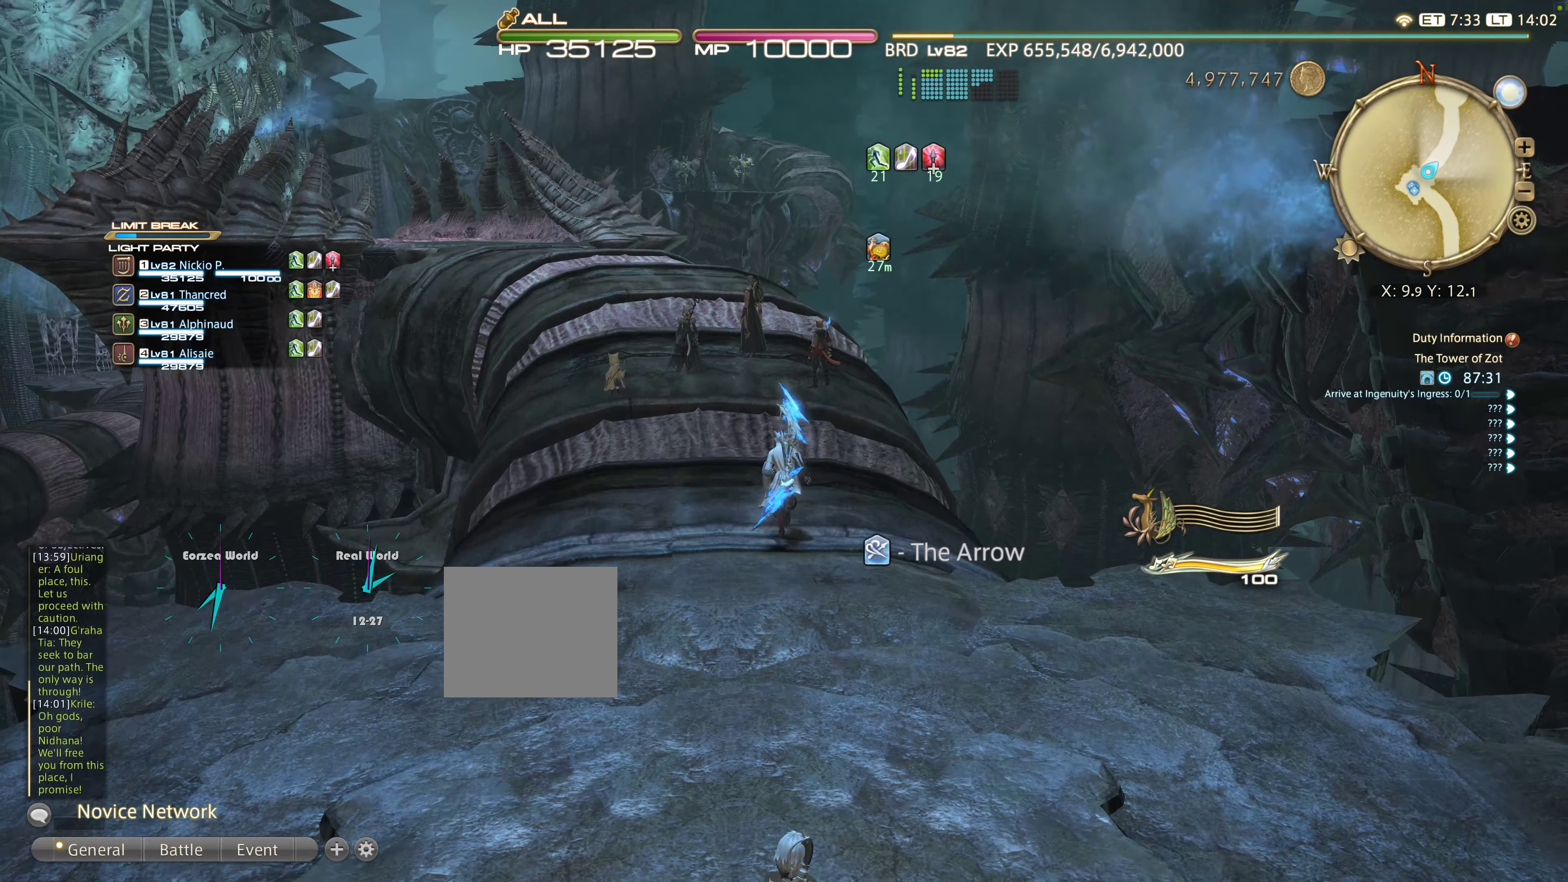
Gameplay with a controller (PlayStation layout); each line is a JSON object with the inputs held at the frame after it. "events" lists button and stick changes between this image and that frame as [ms after this image, input, new state], when the widget could be followed in between.
{"buttons": [], "left_stick": "up", "right_stick": "center", "events": []}
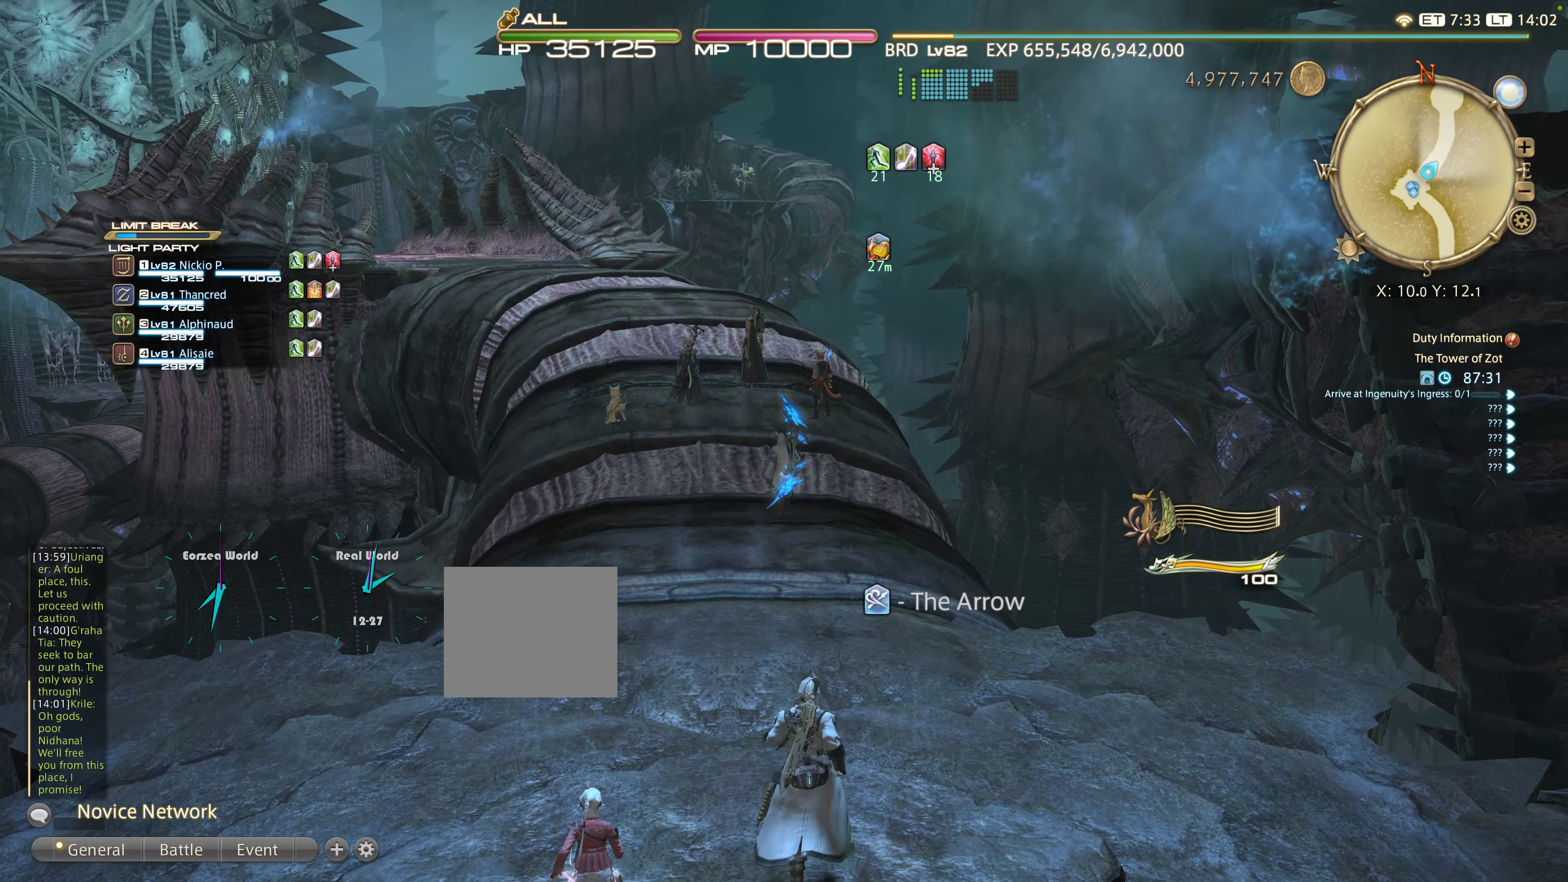
{"buttons": [], "left_stick": "up", "right_stick": "down-left", "events": [[466, "right_stick", "down-left"]]}
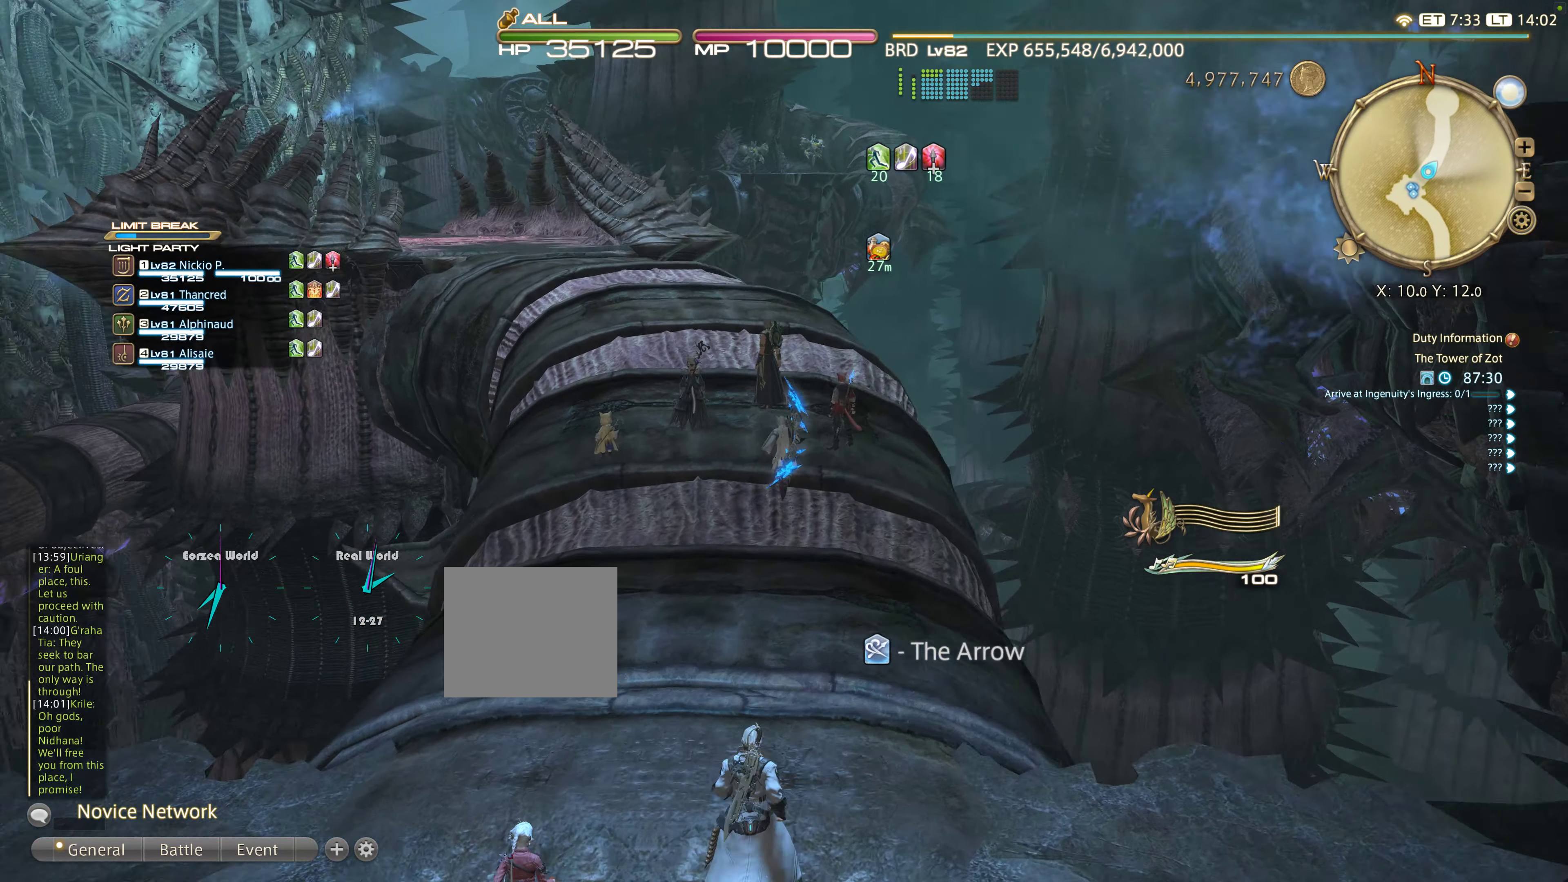
{"buttons": [], "left_stick": "up", "right_stick": "center", "events": [[233, "right_stick", "down"], [333, "right_stick", "center"]]}
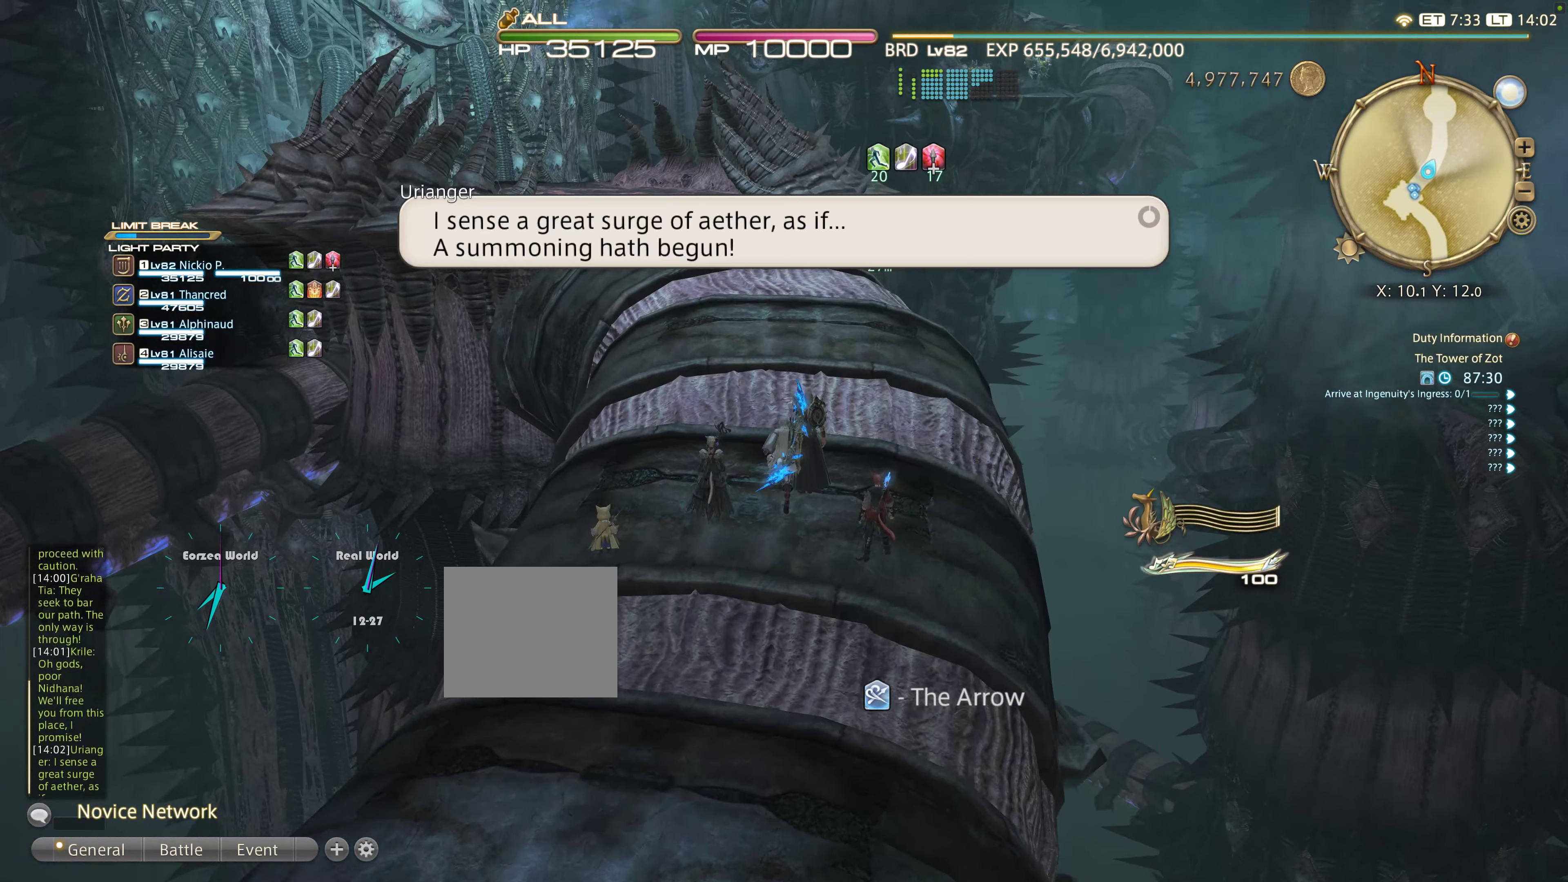
{"buttons": [], "left_stick": "up", "right_stick": "center", "events": [[16, "right_stick", "left"], [66, "right_stick", "center"], [233, "right_stick", "down"], [283, "right_stick", "center"]]}
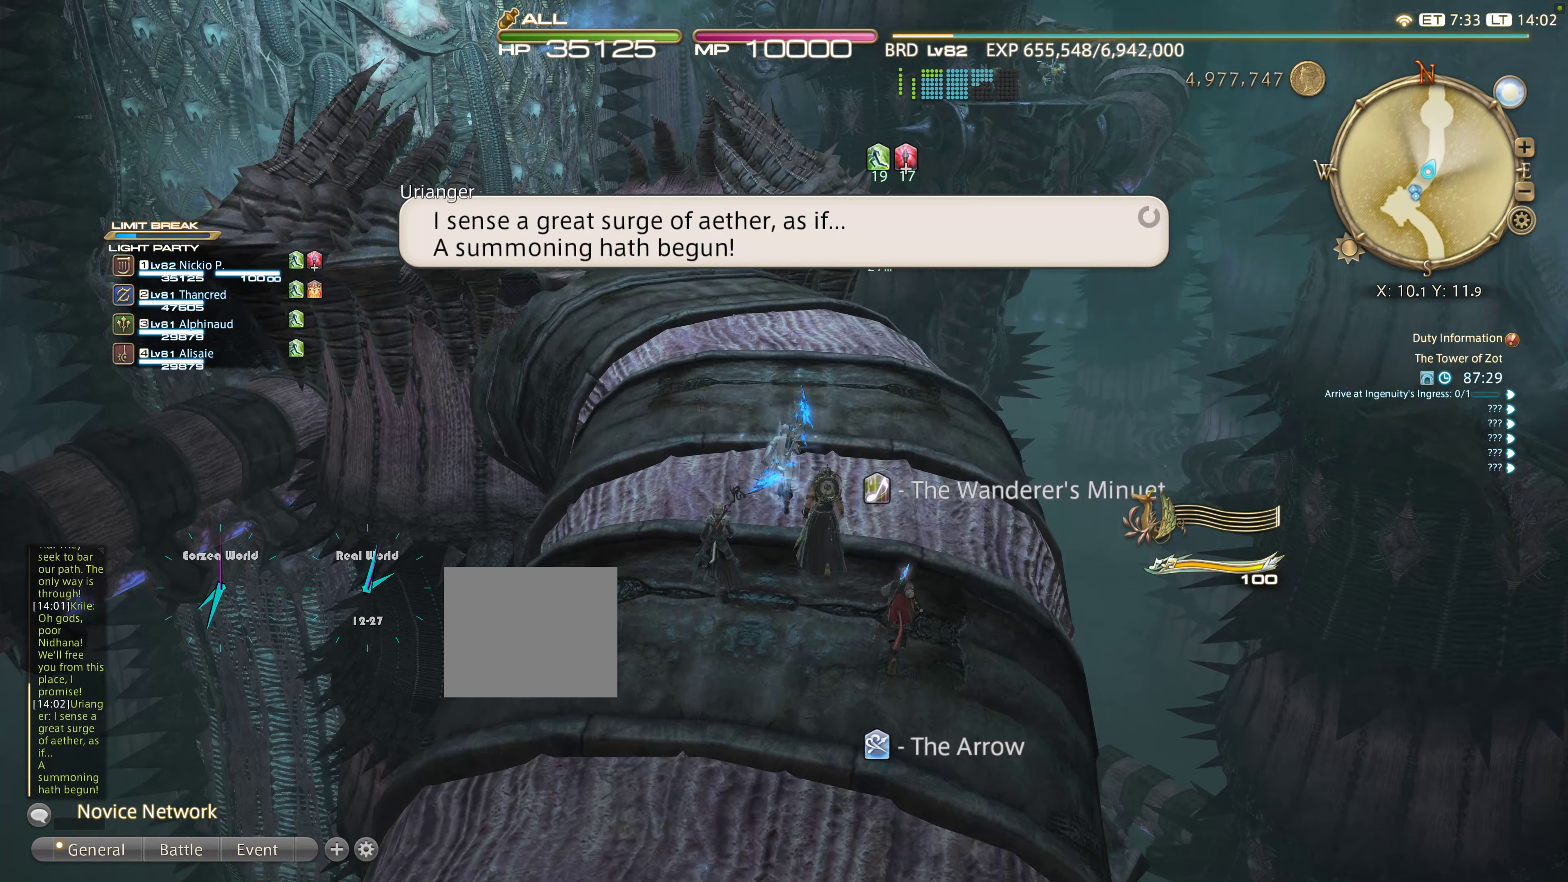
{"buttons": [], "left_stick": "up", "right_stick": "center", "events": []}
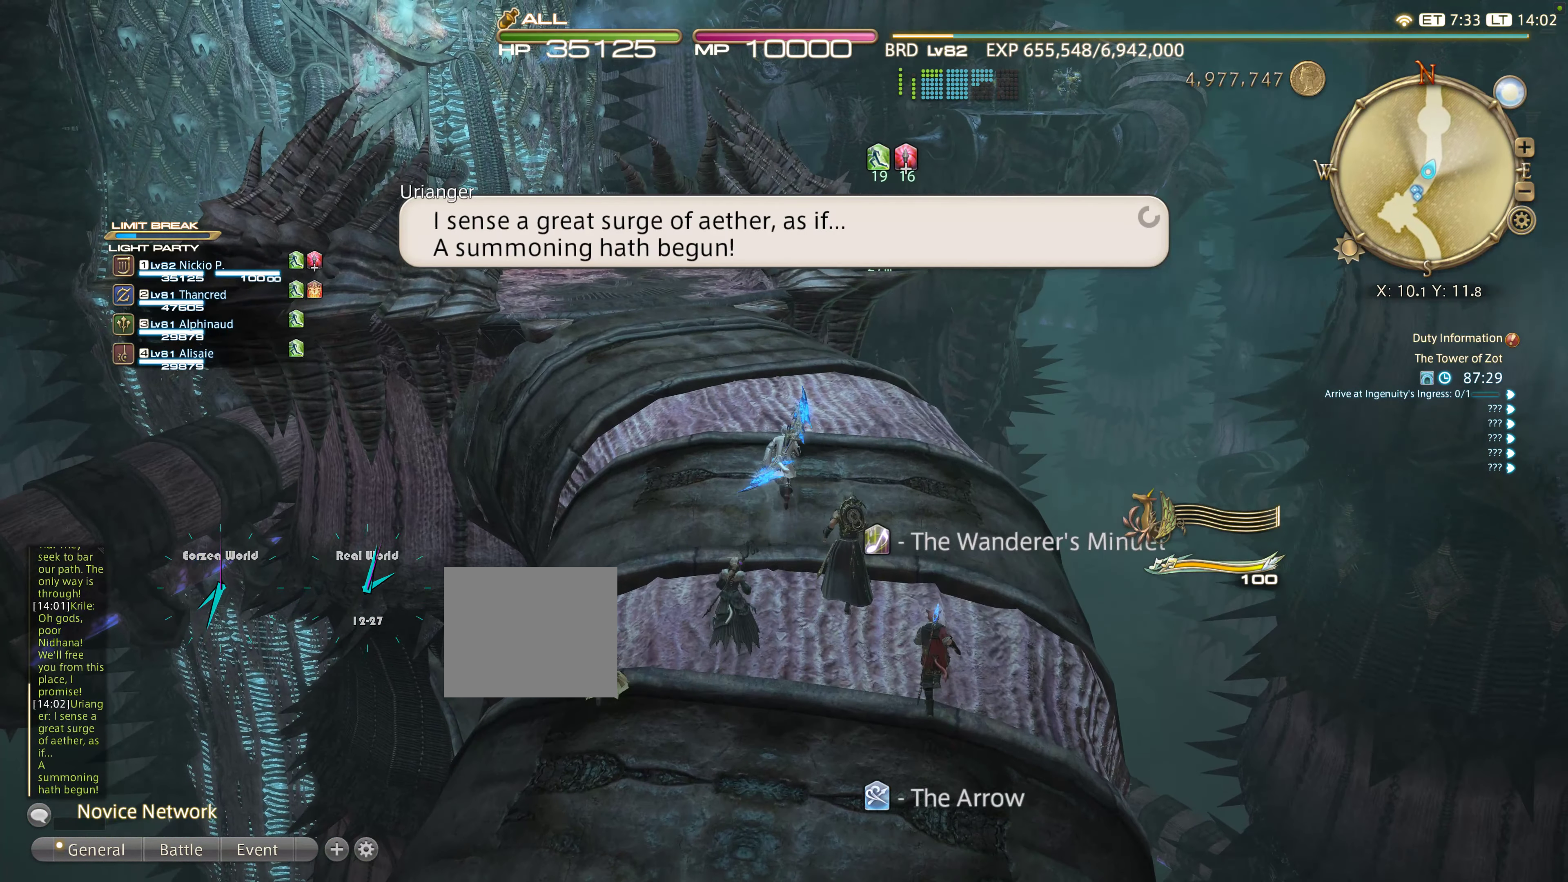
{"buttons": [], "left_stick": "up", "right_stick": "center", "events": [[166, "right_stick", "left"], [383, "right_stick", "center"]]}
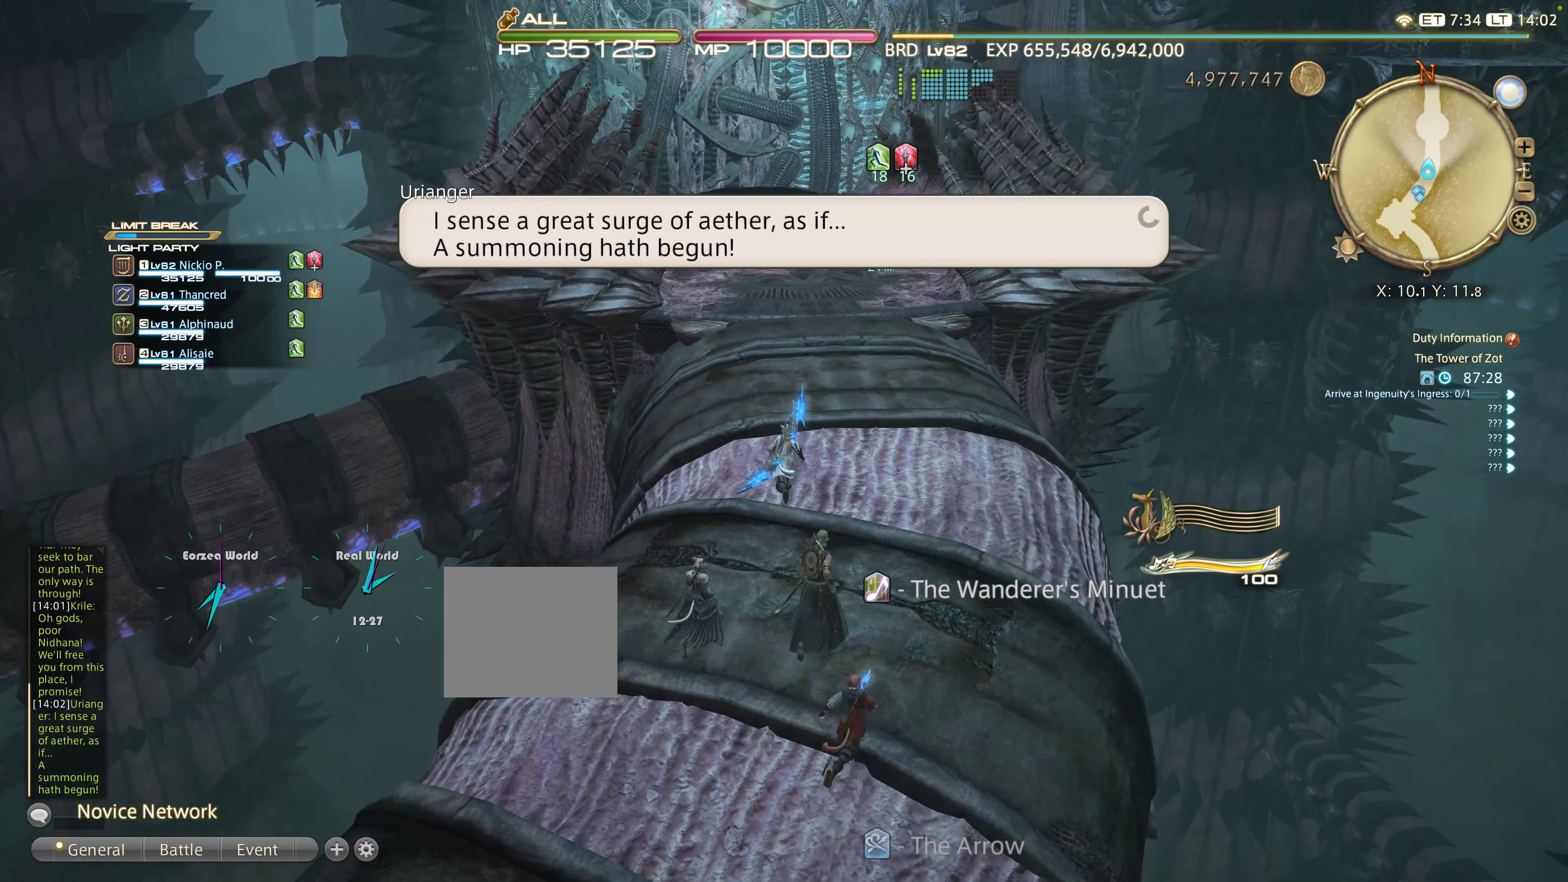
{"buttons": [], "left_stick": "up", "right_stick": "center", "events": [[116, "right_stick", "left"], [200, "right_stick", "center"], [283, "right_stick", "down"], [350, "right_stick", "center"]]}
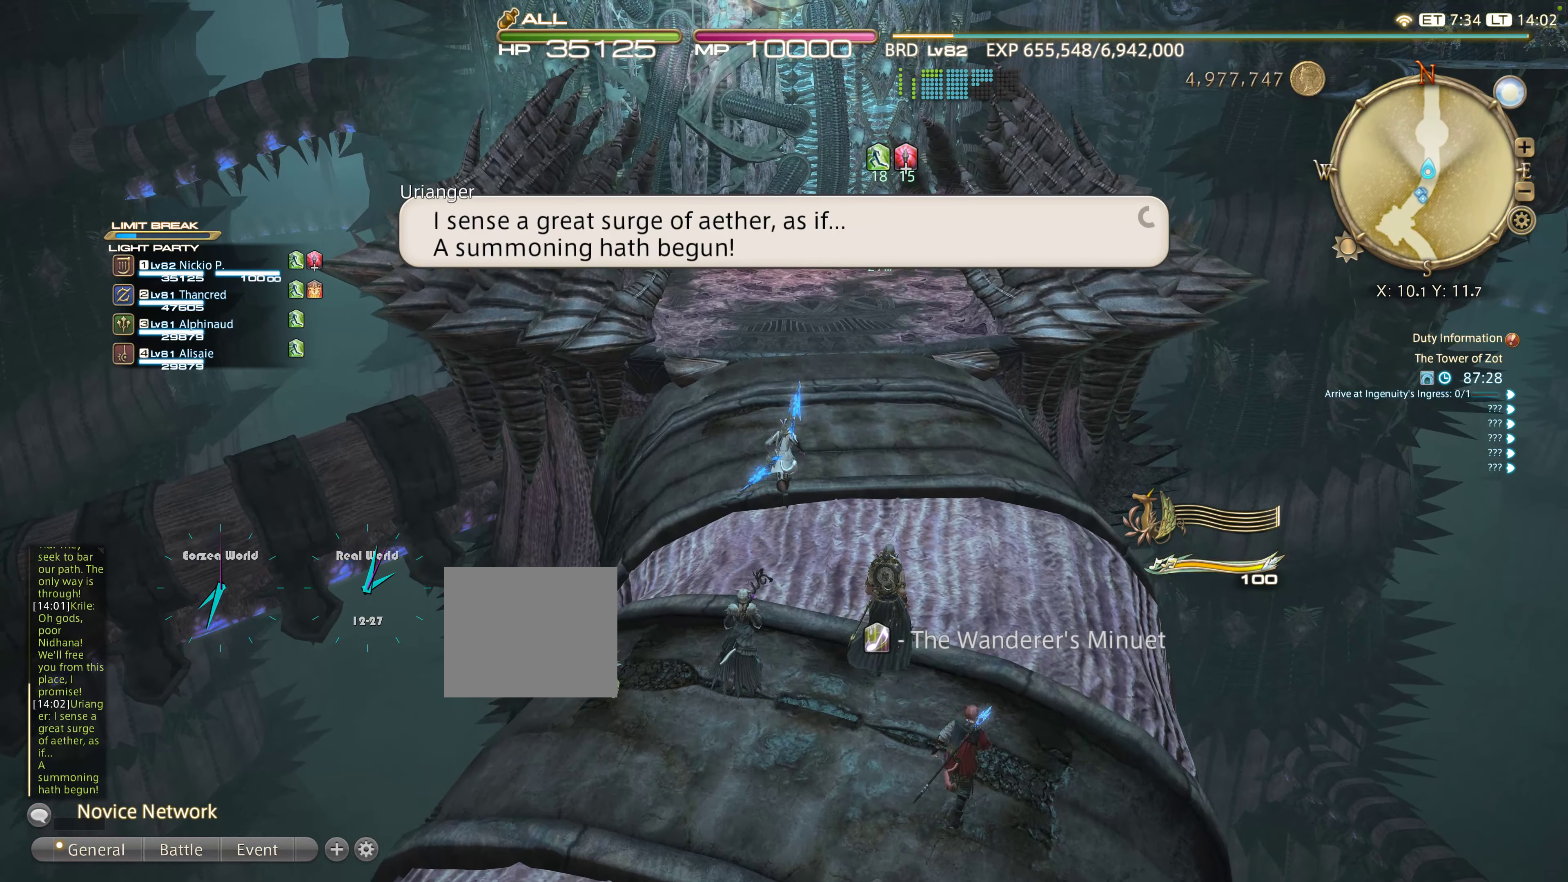
{"buttons": [], "left_stick": "up", "right_stick": "center", "events": [[166, "right_stick", "down"], [283, "right_stick", "center"], [383, "right_stick", "down"], [466, "right_stick", "center"]]}
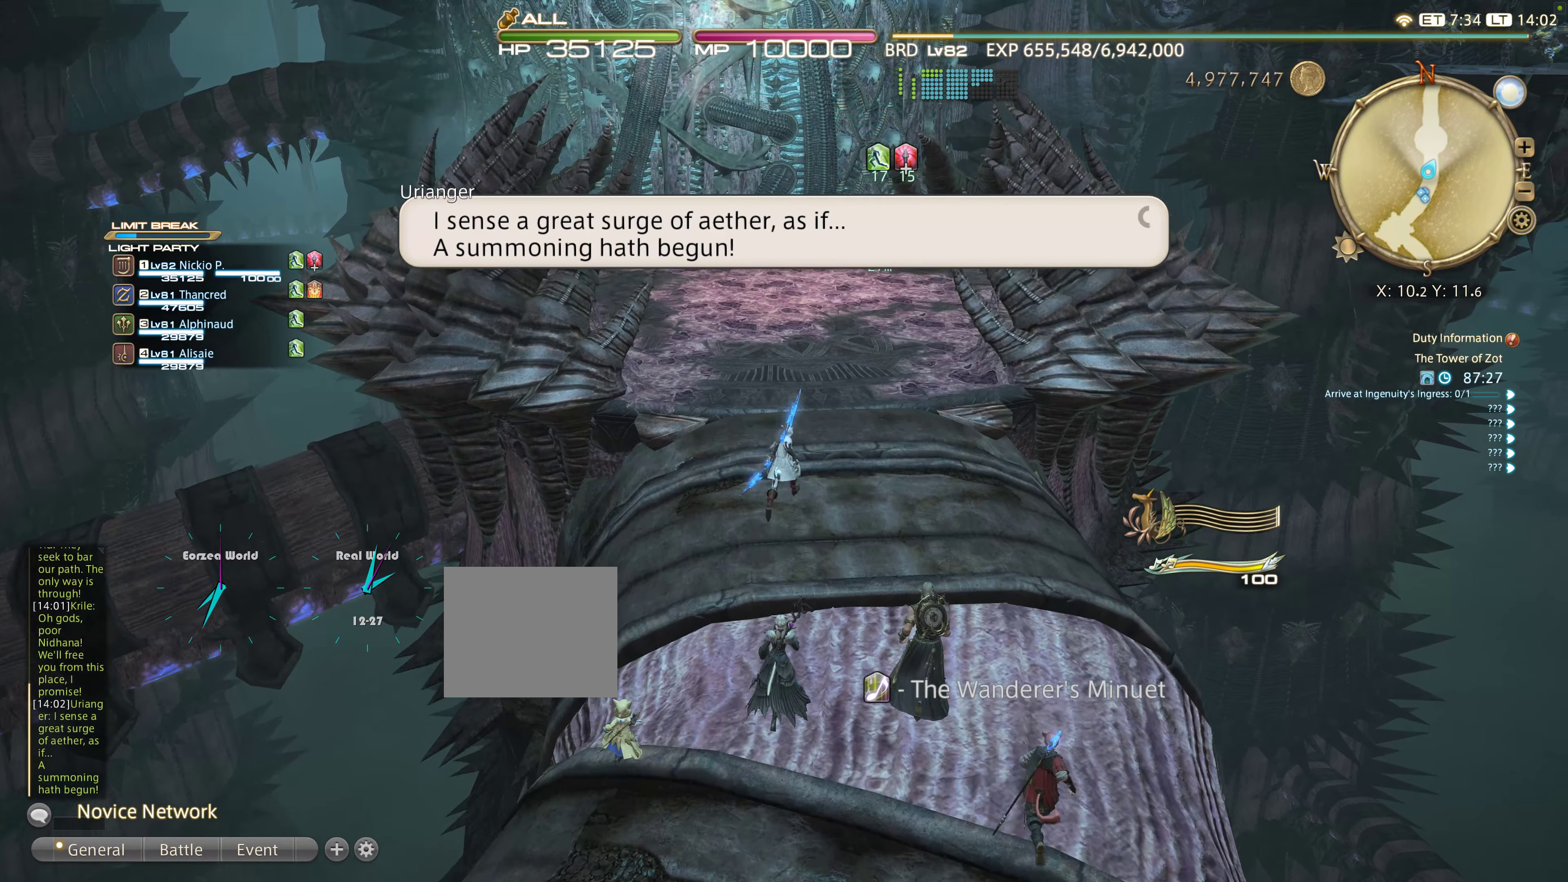
{"buttons": [], "left_stick": "up", "right_stick": "center", "events": [[66, "right_stick", "up"], [250, "right_stick", "center"]]}
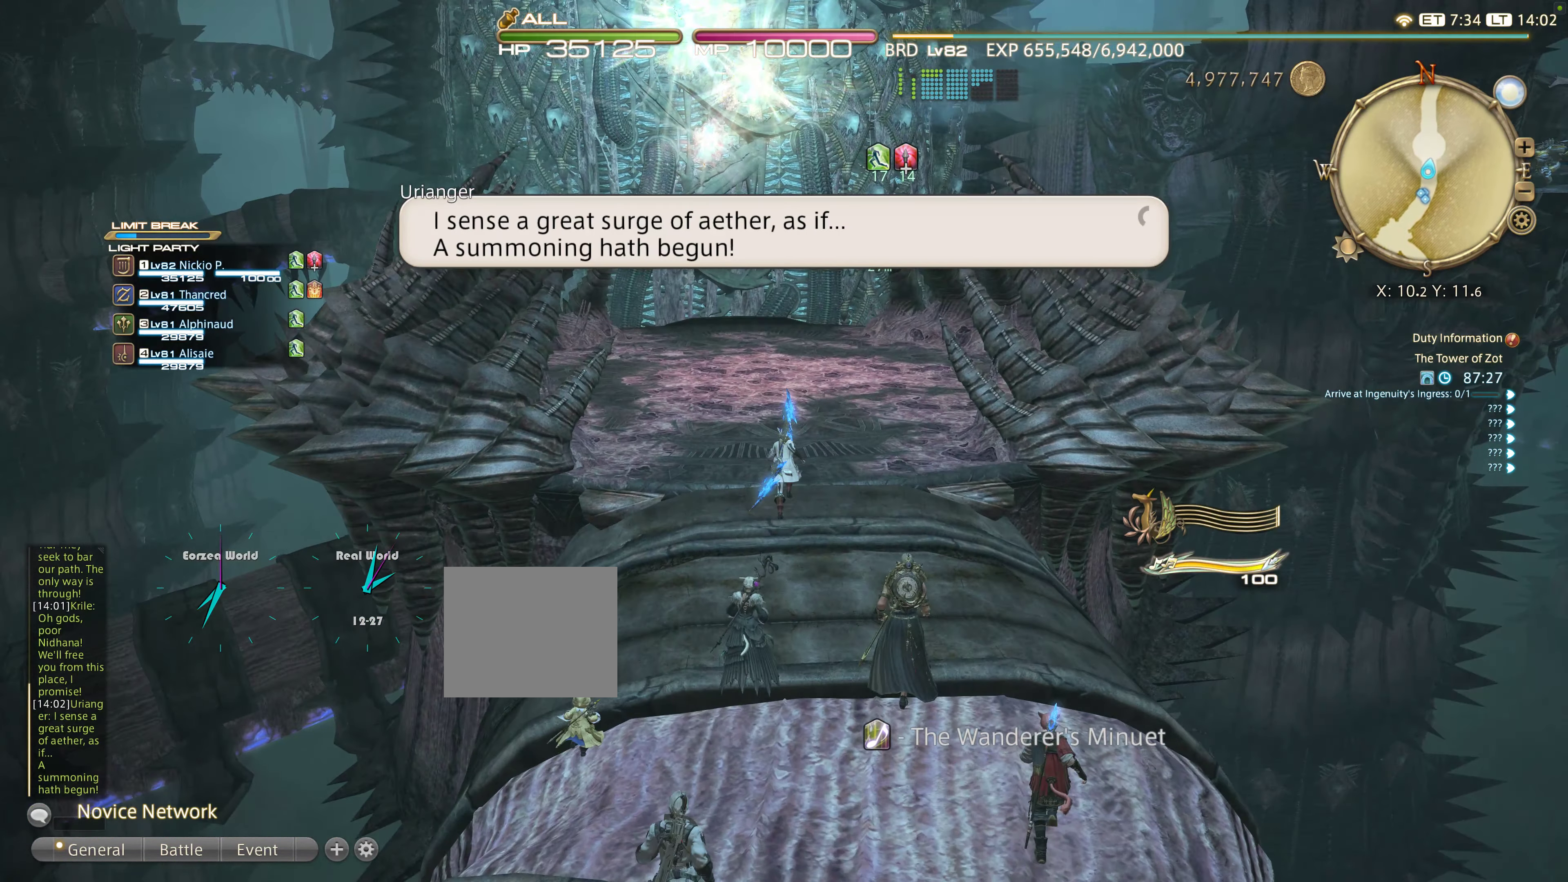
{"buttons": [], "left_stick": "up", "right_stick": "center", "events": []}
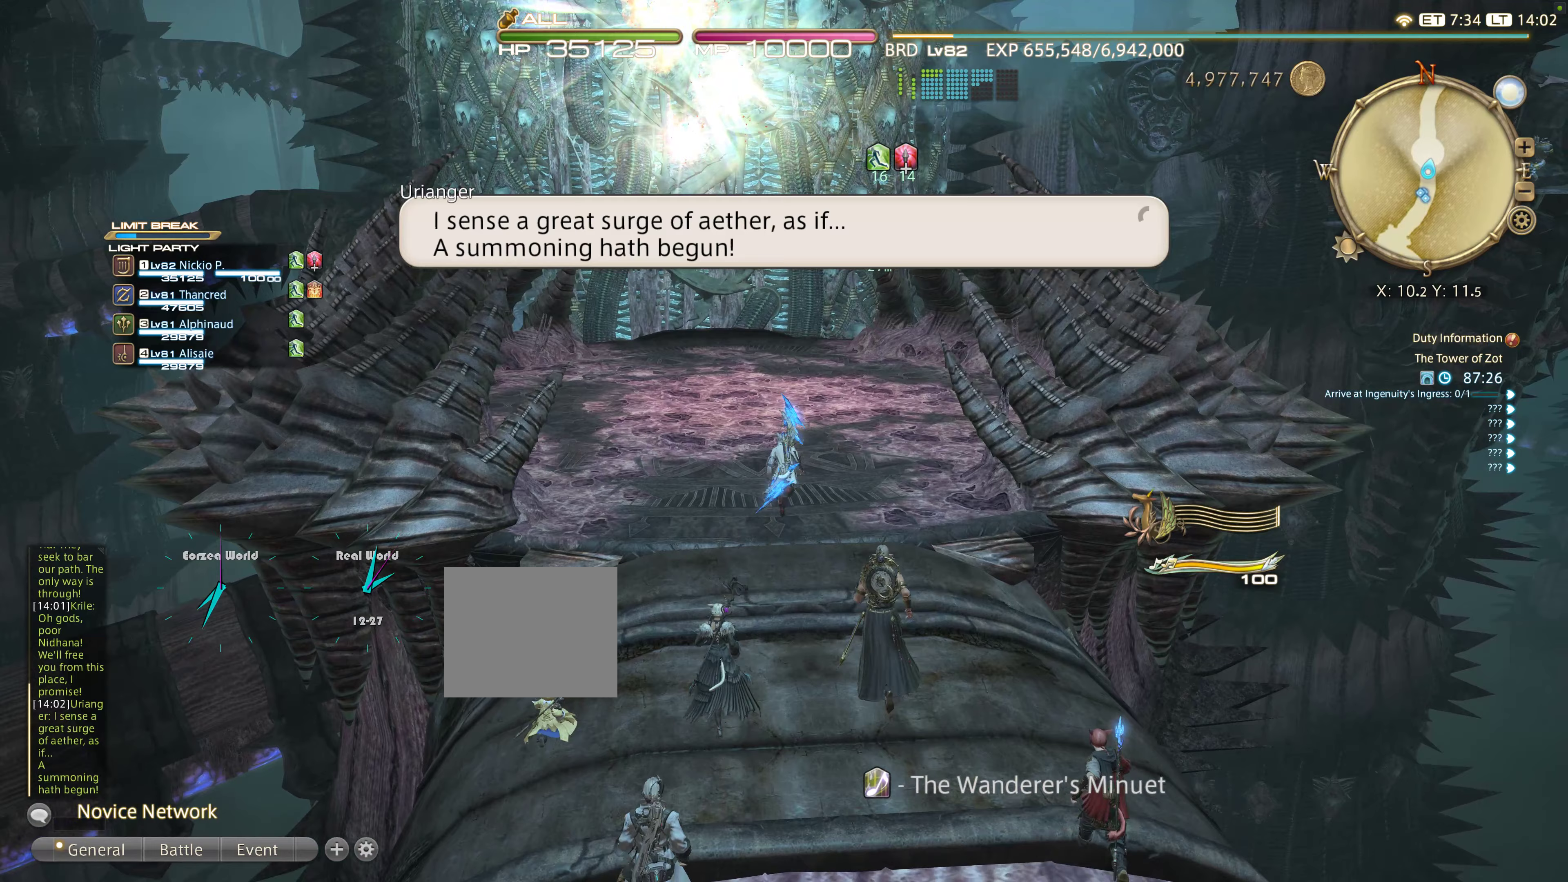
{"buttons": [], "left_stick": "up", "right_stick": "up", "events": [[267, "TRIANGLE", "down"], [317, "TRIANGLE", "up"], [317, "right_stick", "up"]]}
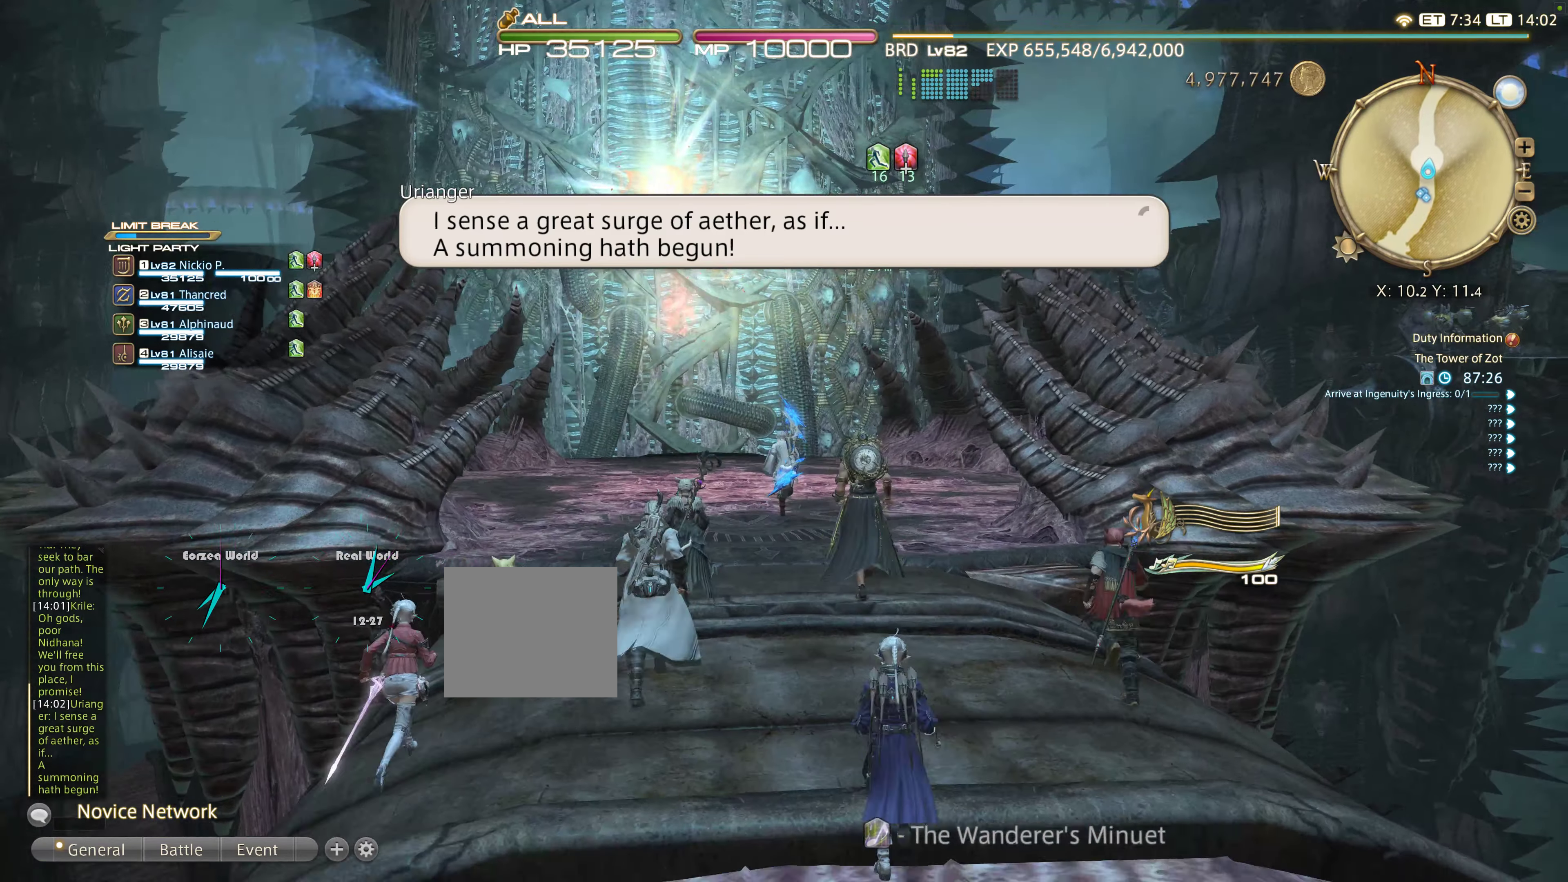
{"buttons": [], "left_stick": "up", "right_stick": "center", "events": [[100, "right_stick", "center"]]}
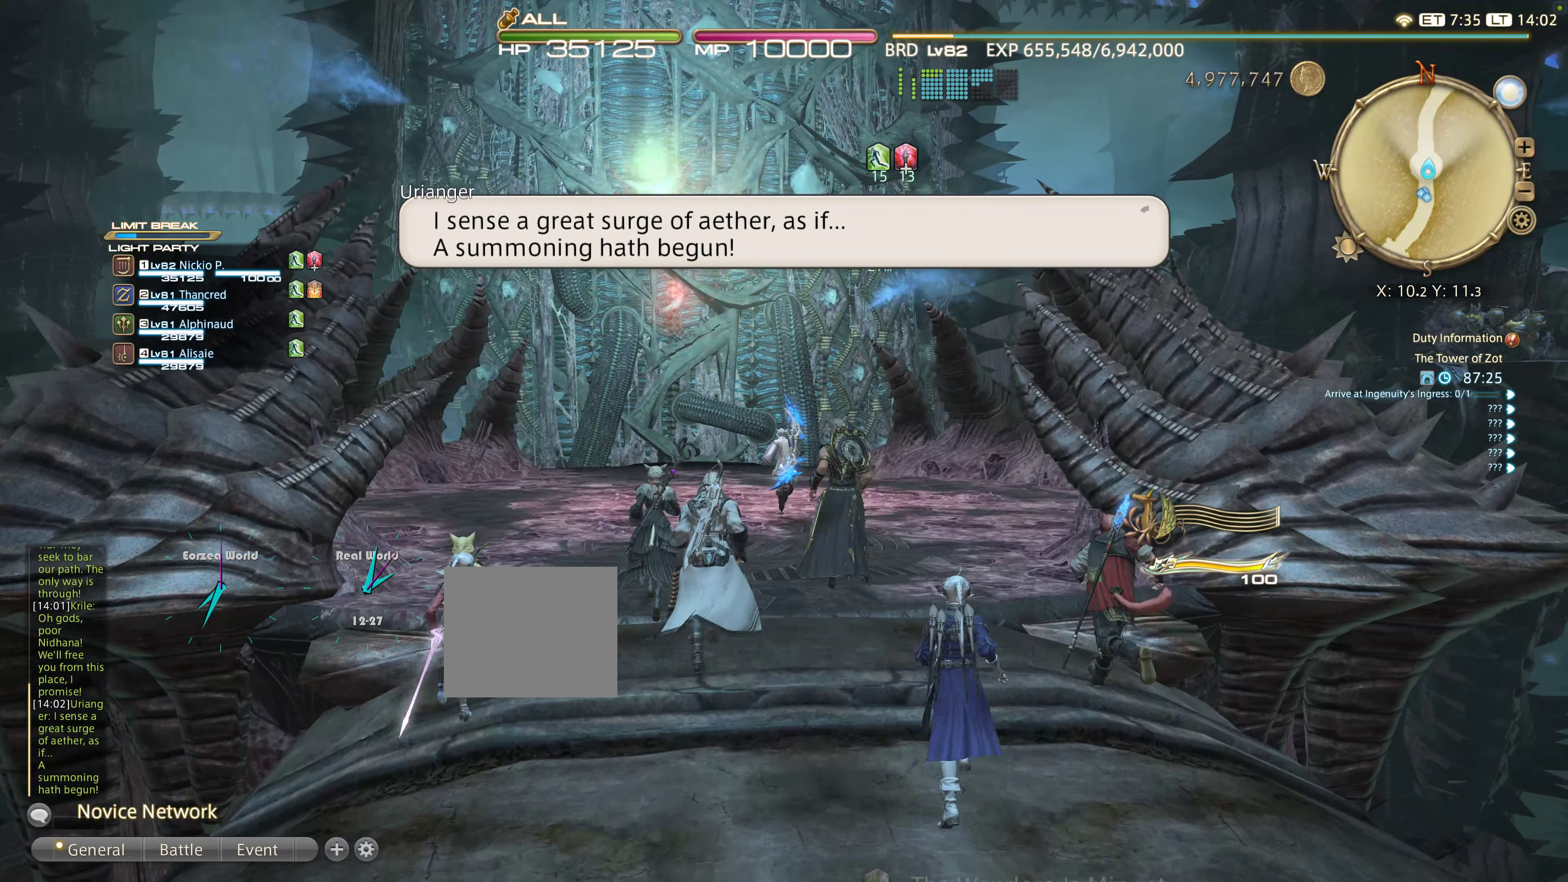
{"buttons": [], "left_stick": "up", "right_stick": "center", "events": [[183, "right_stick", "down"], [400, "right_stick", "center"]]}
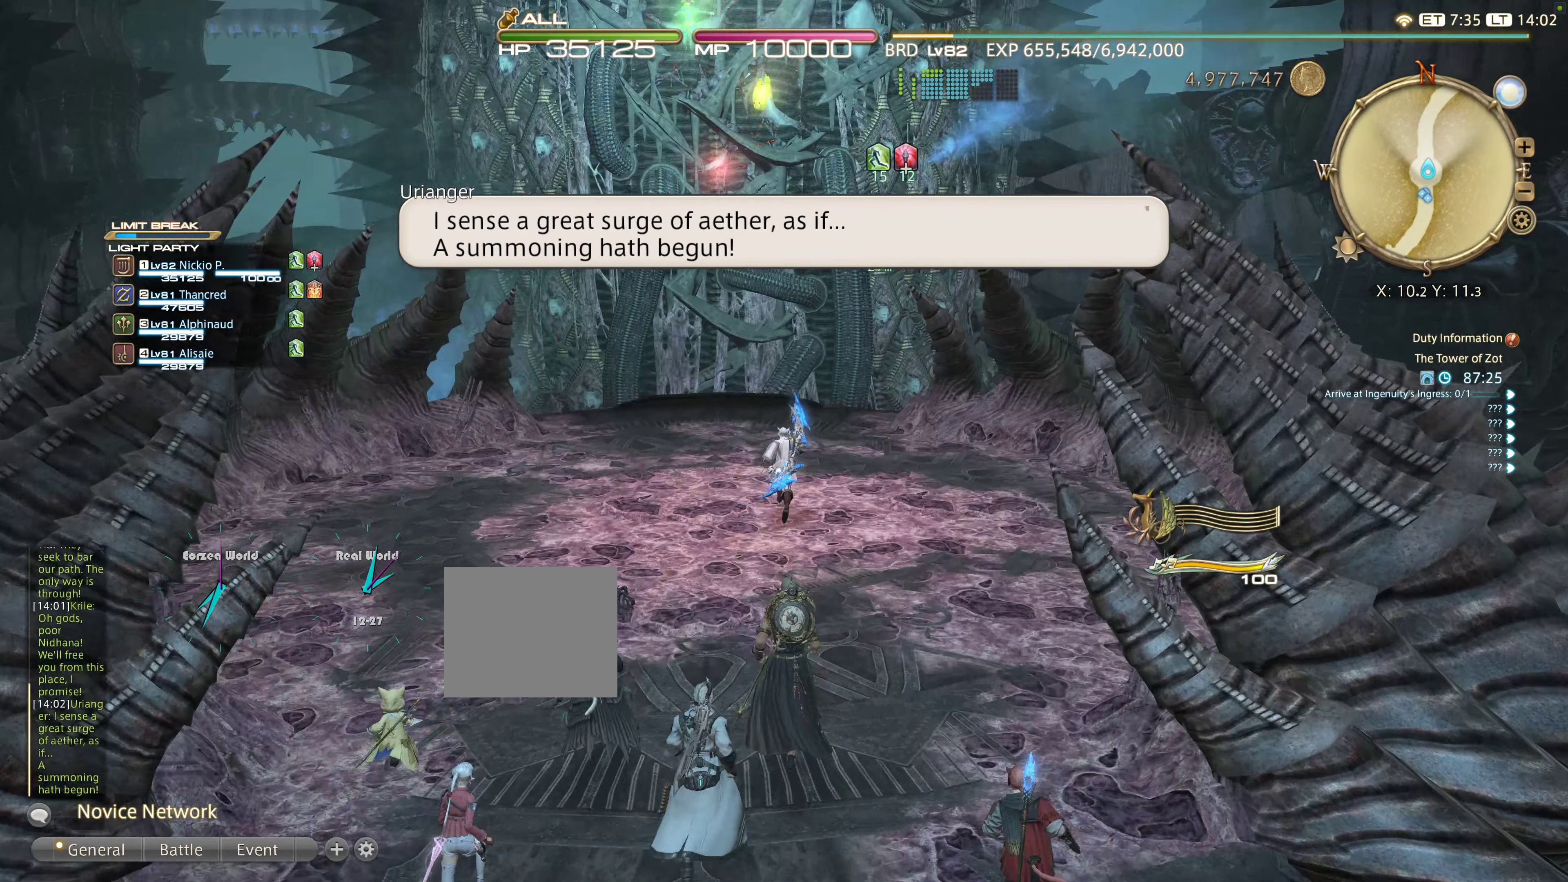
{"buttons": ["CIRCLE"], "left_stick": "center", "right_stick": "center", "events": [[183, "left_stick", "center"], [200, "right_stick", "up"], [467, "right_stick", "center"], [500, "CIRCLE", "down"]]}
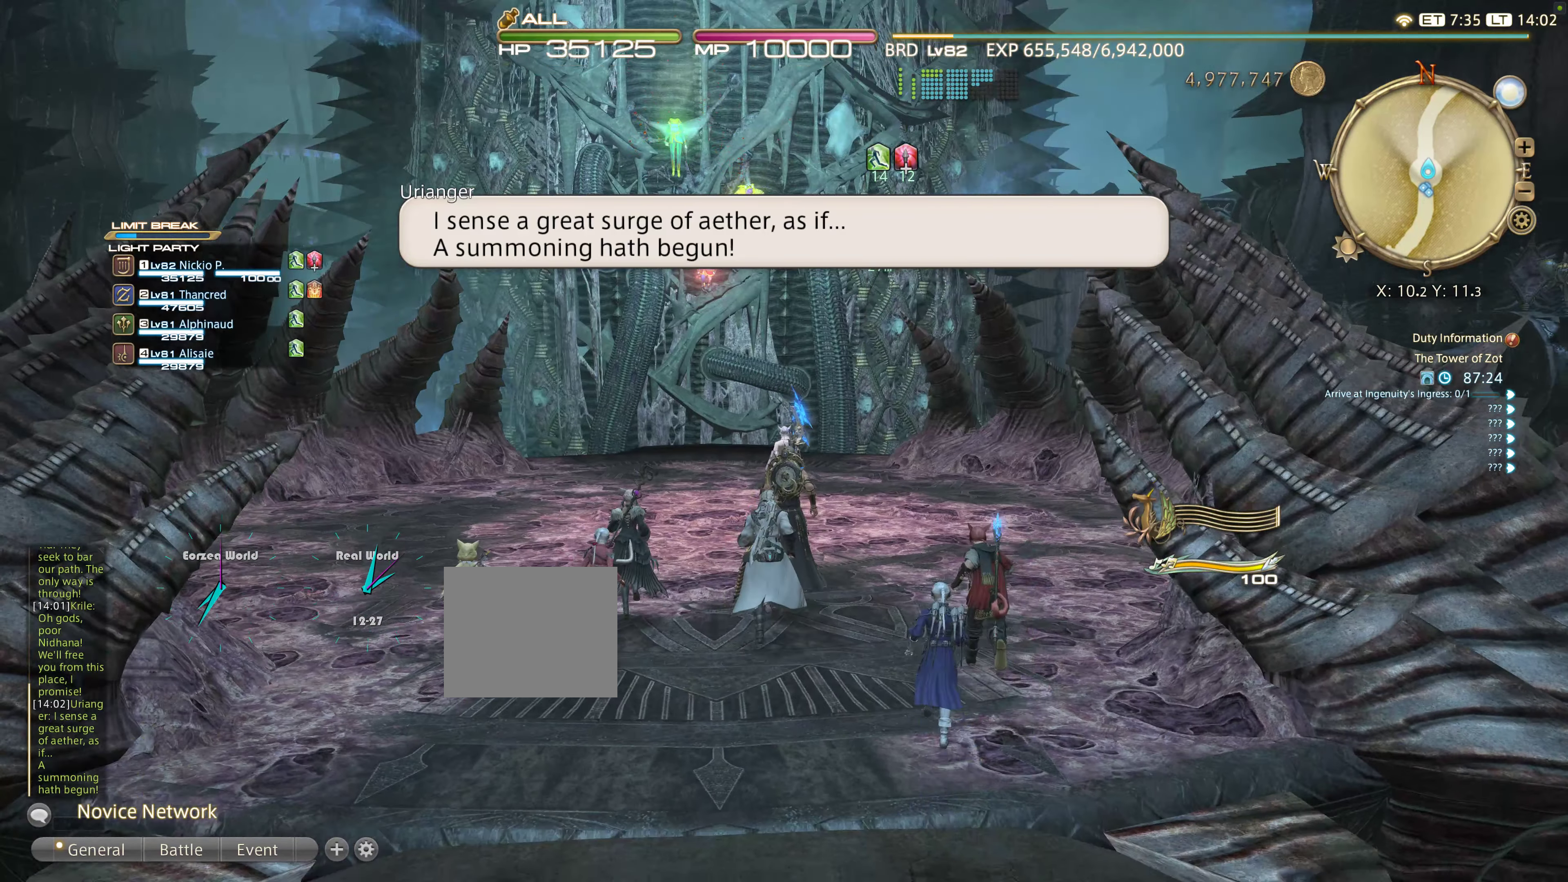
{"buttons": [], "left_stick": "center", "right_stick": "center", "events": [[33, "CIRCLE", "up"]]}
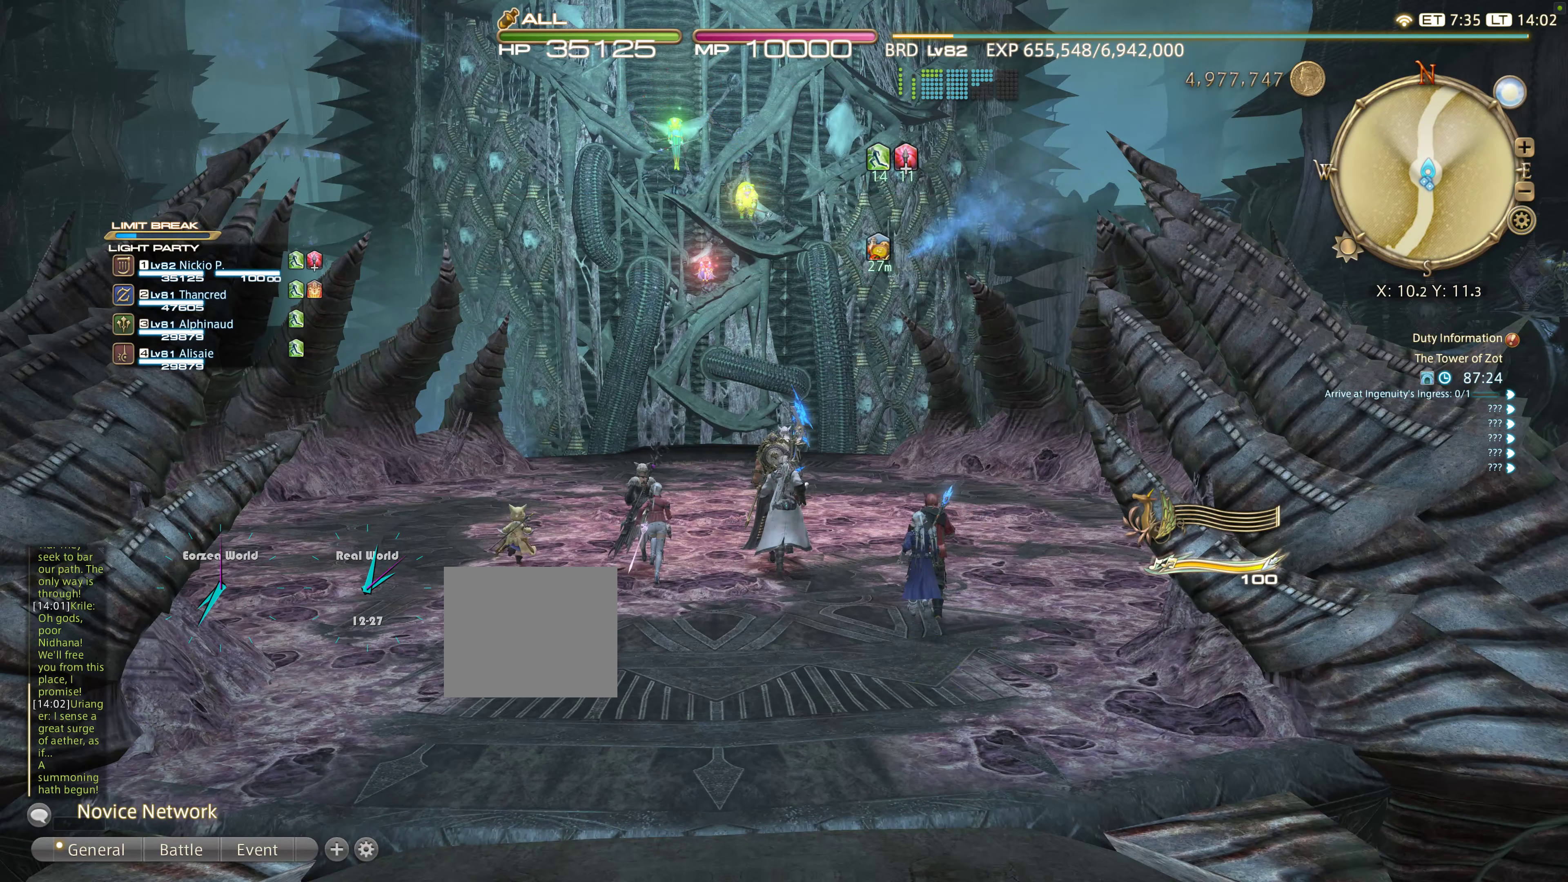
{"buttons": [], "left_stick": "center", "right_stick": "center", "events": []}
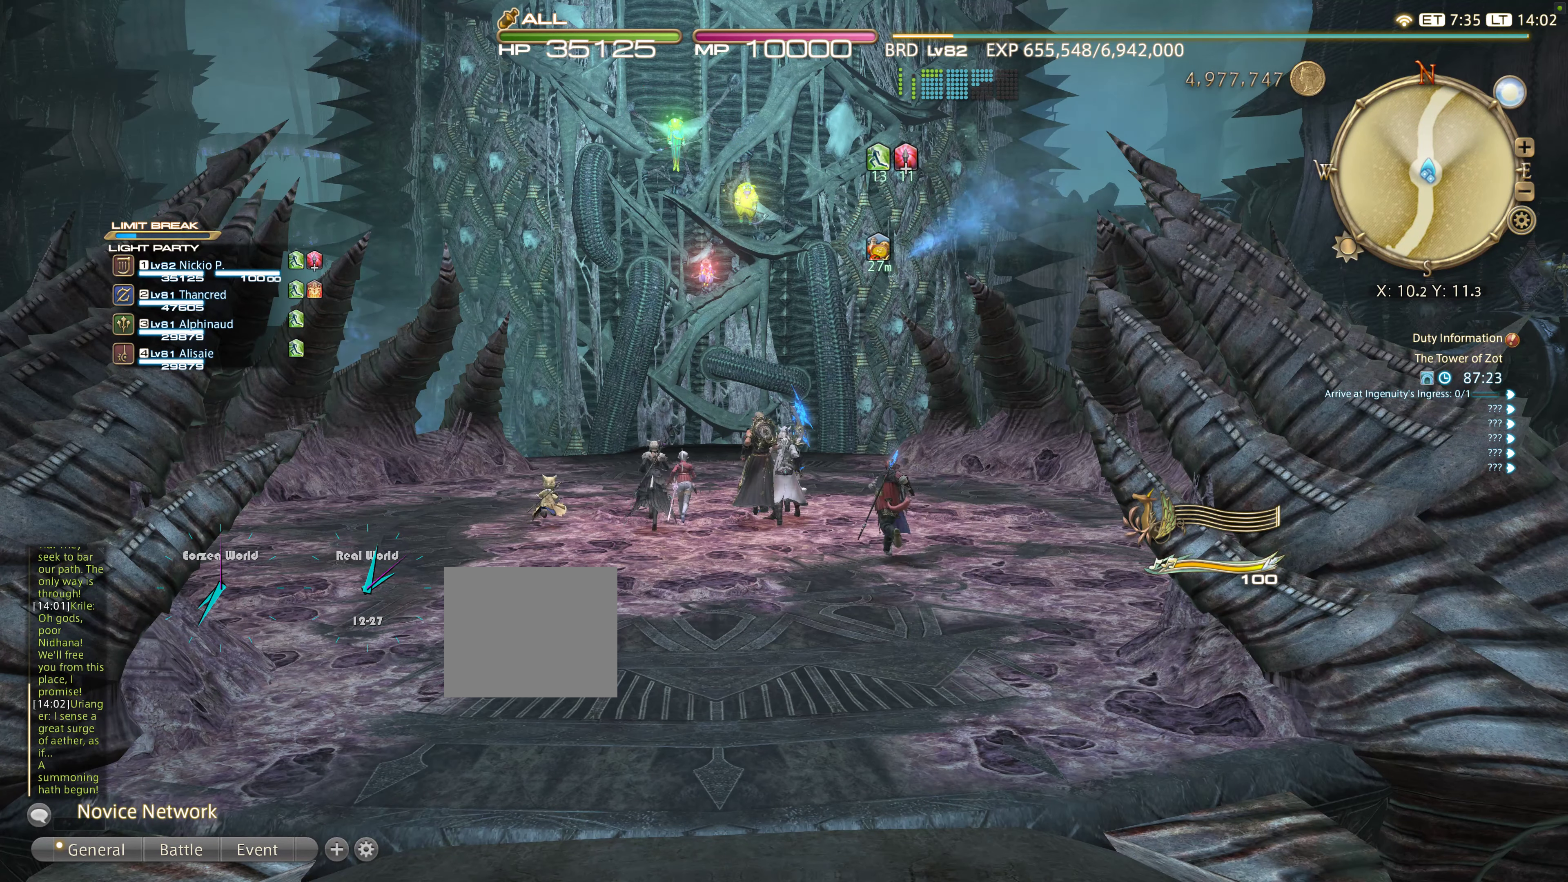
{"buttons": [], "left_stick": "center", "right_stick": "center", "events": []}
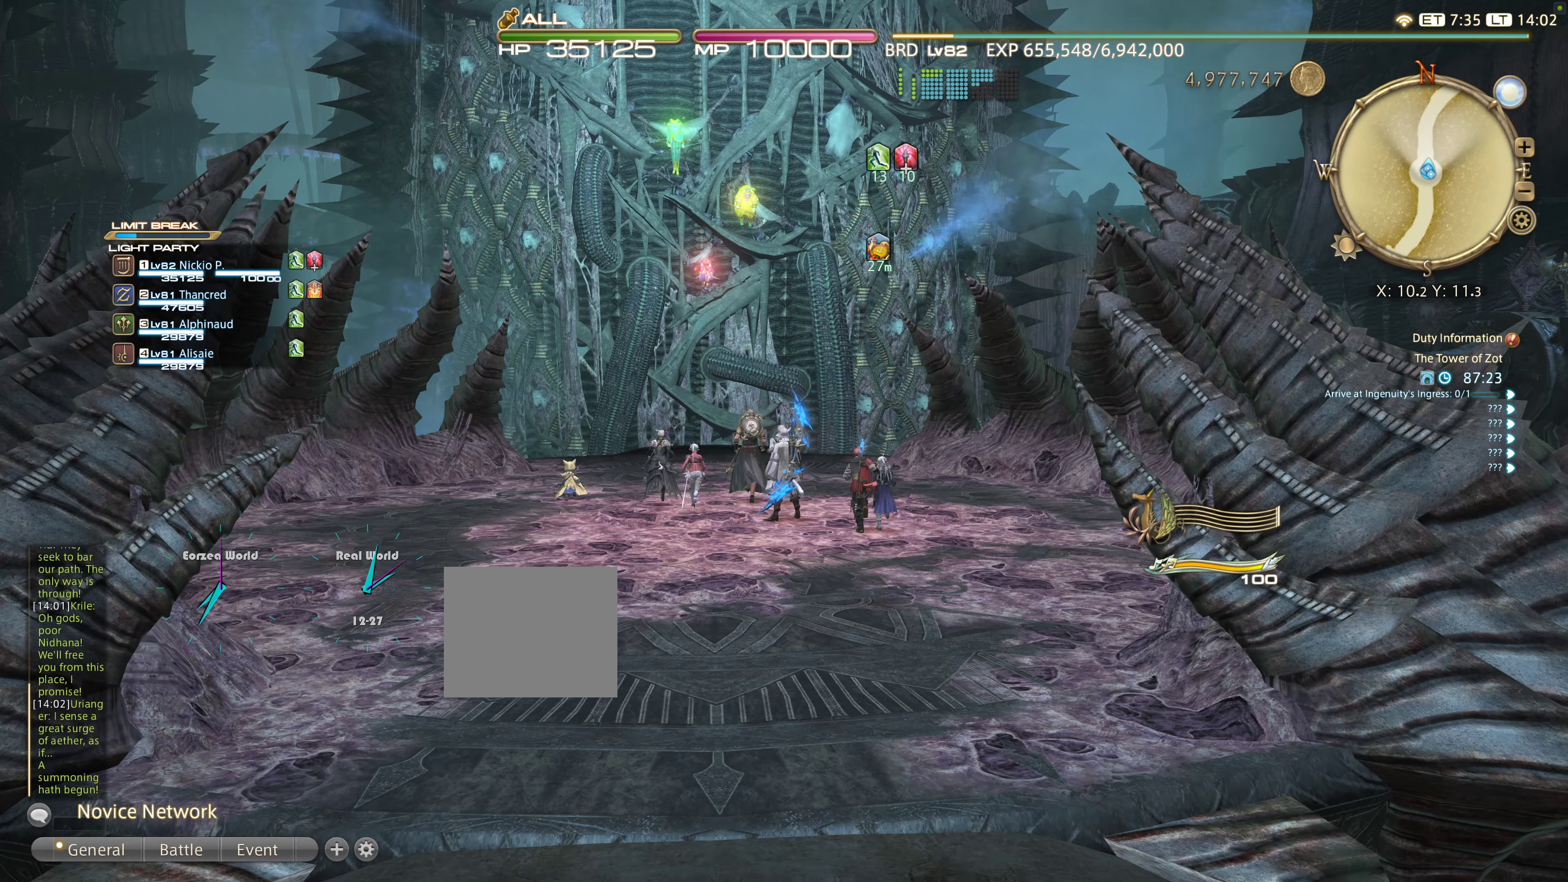
{"buttons": [], "left_stick": "center", "right_stick": "center"}
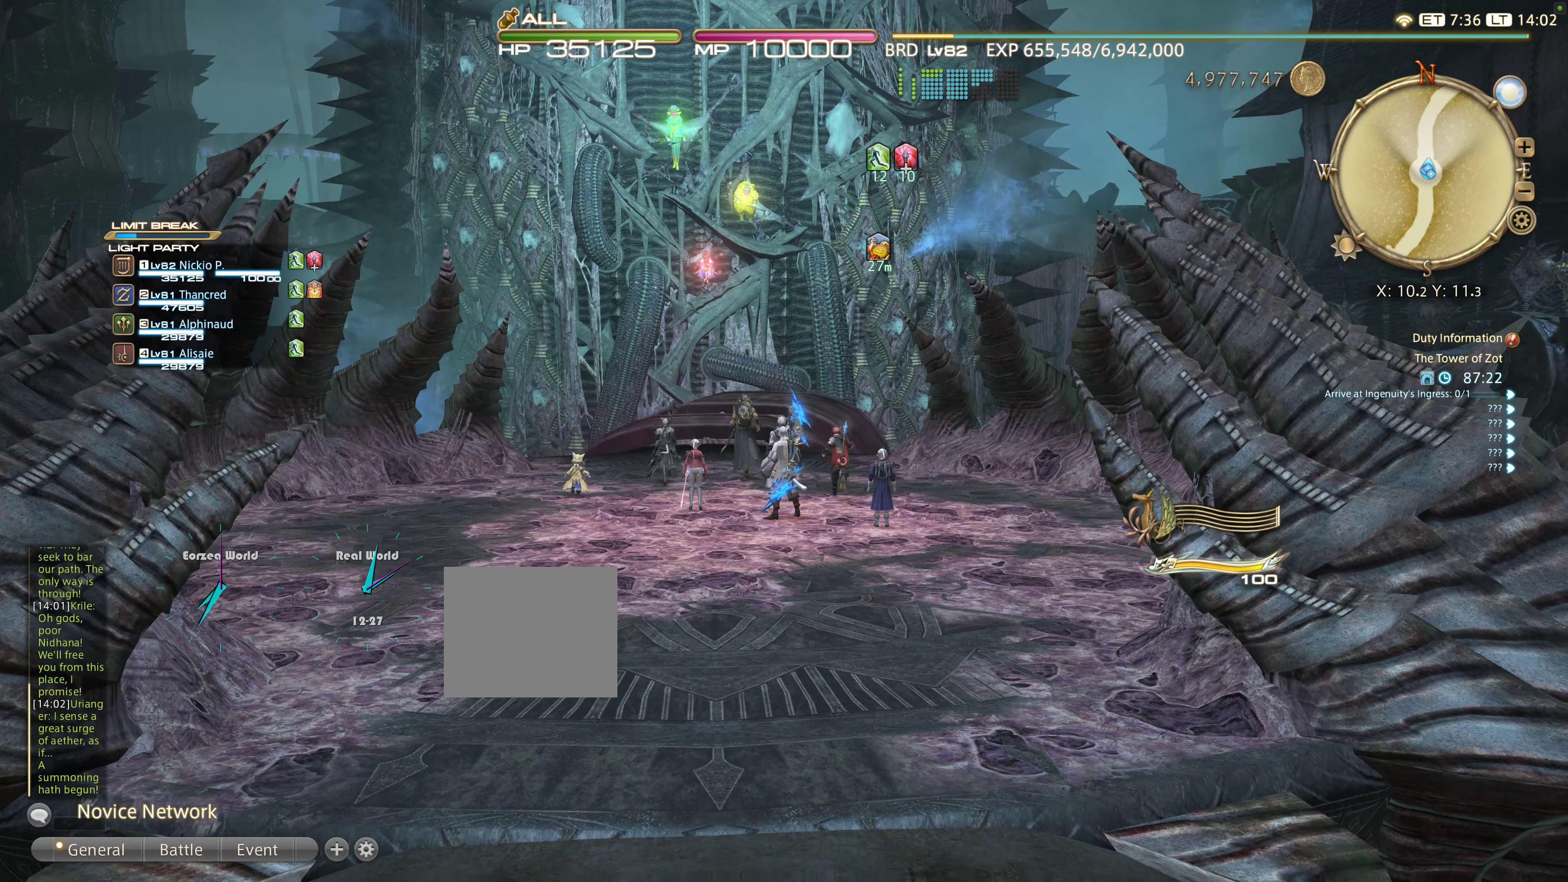
{"buttons": ["TRIANGLE"], "left_stick": "center", "right_stick": "center", "events": [[133, "right_stick", "down"], [400, "right_stick", "center"], [433, "TRIANGLE", "down"]]}
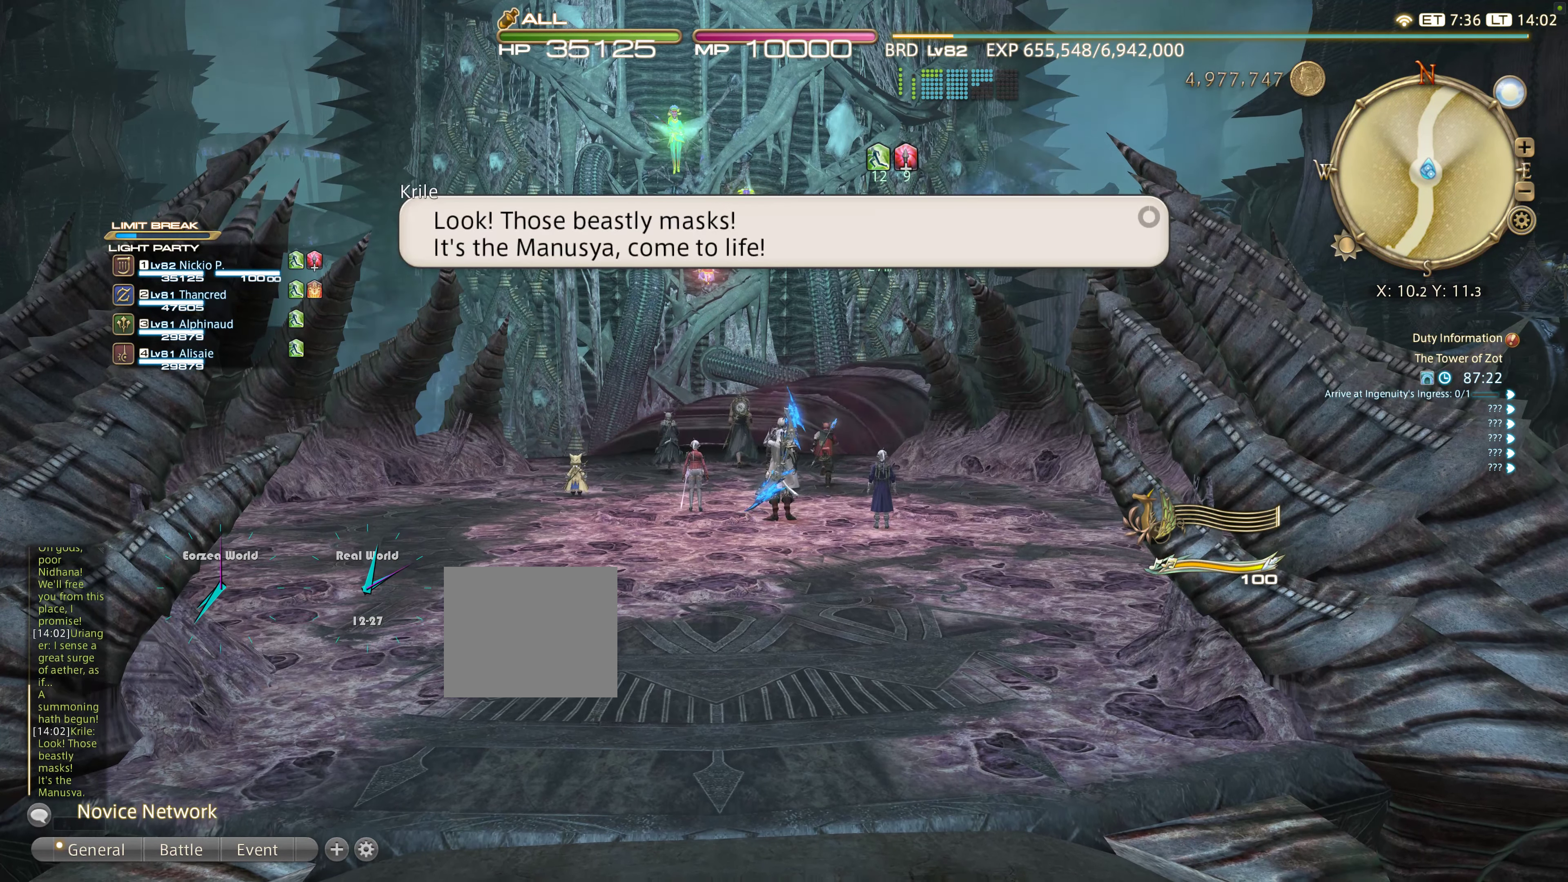
{"buttons": [], "left_stick": "up", "right_stick": "center", "events": [[17, "TRIANGLE", "up"], [83, "TRIANGLE", "down"], [250, "TRIANGLE", "up"], [317, "left_stick", "up"]]}